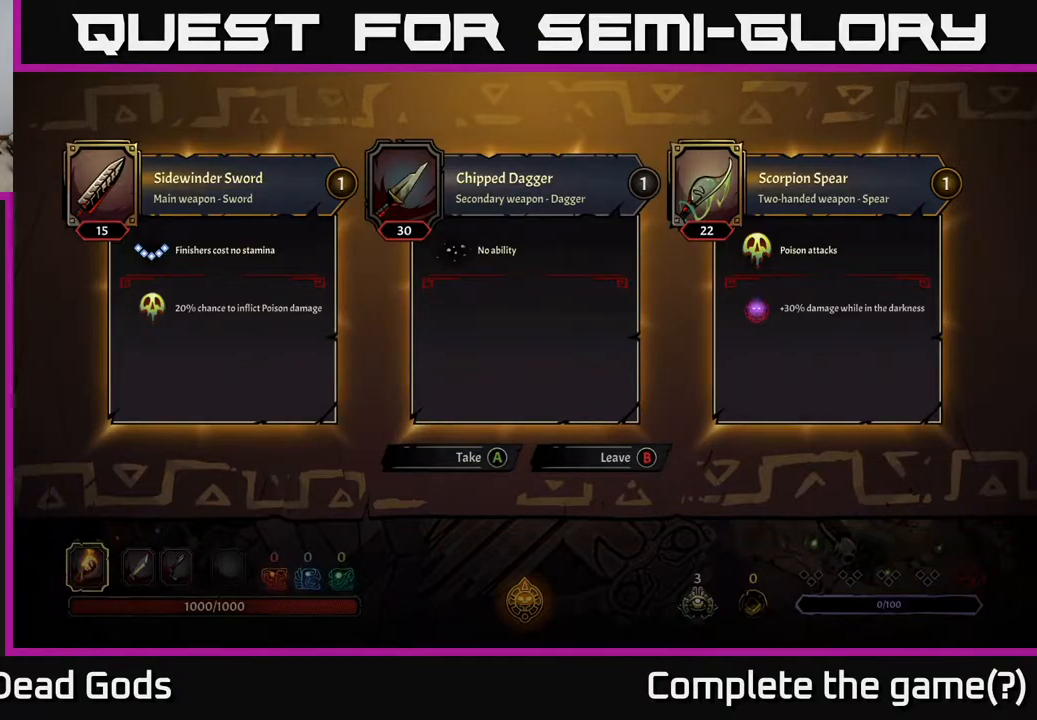
Gameplay with a controller (Xbox layout); each line is a JSON object with the inputs held at the frame after it. "events" lists button and stick changes between this image and that frame as [ms after this image, input, new state], when the widget could be followed in between.
{"buttons": [], "left_stick": "down-right", "right_stick": "center", "events": [[267, "B", "down"], [317, "B", "up"], [450, "left_stick", "down-right"]]}
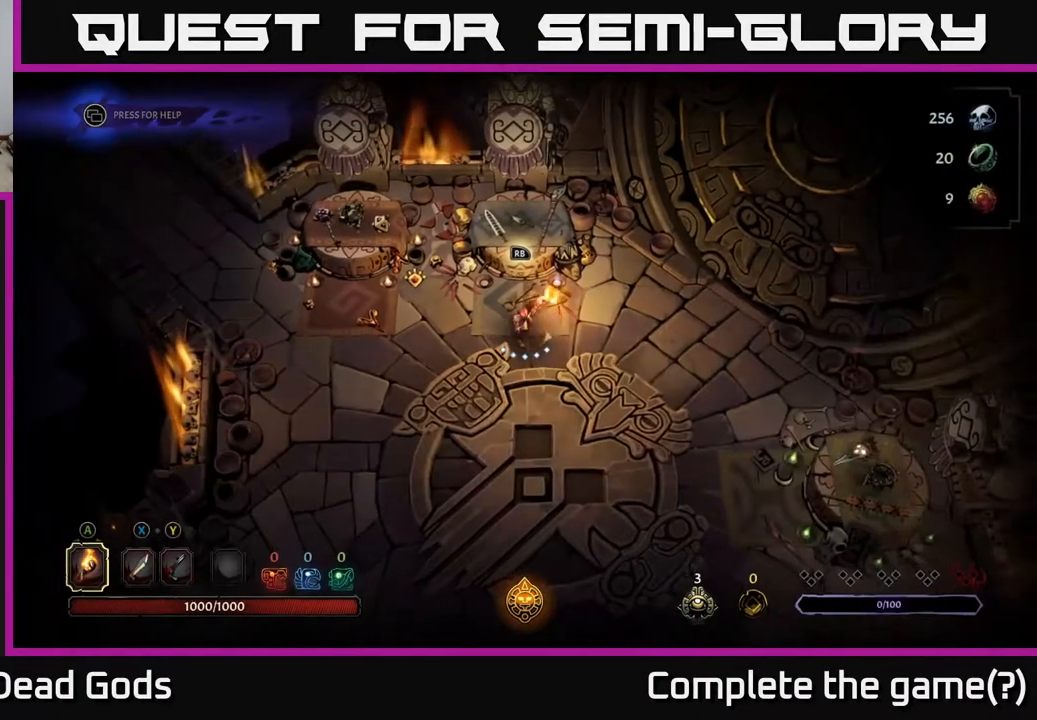
{"buttons": [], "left_stick": "down-right", "right_stick": "center", "events": []}
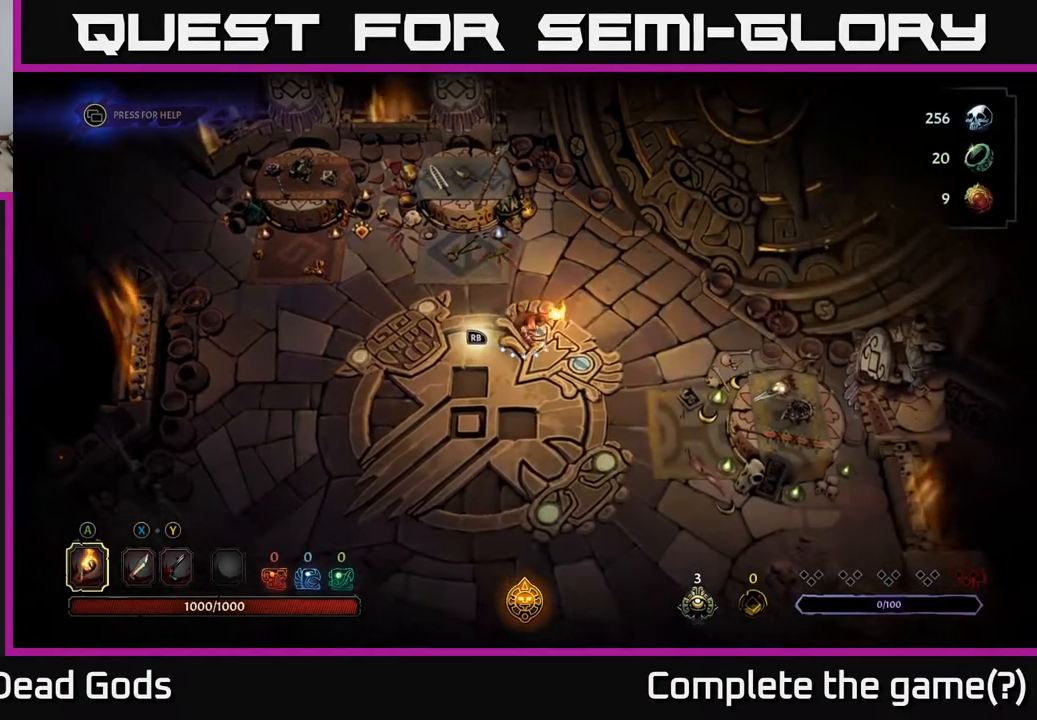
{"buttons": [], "left_stick": "down-right", "right_stick": "center", "events": []}
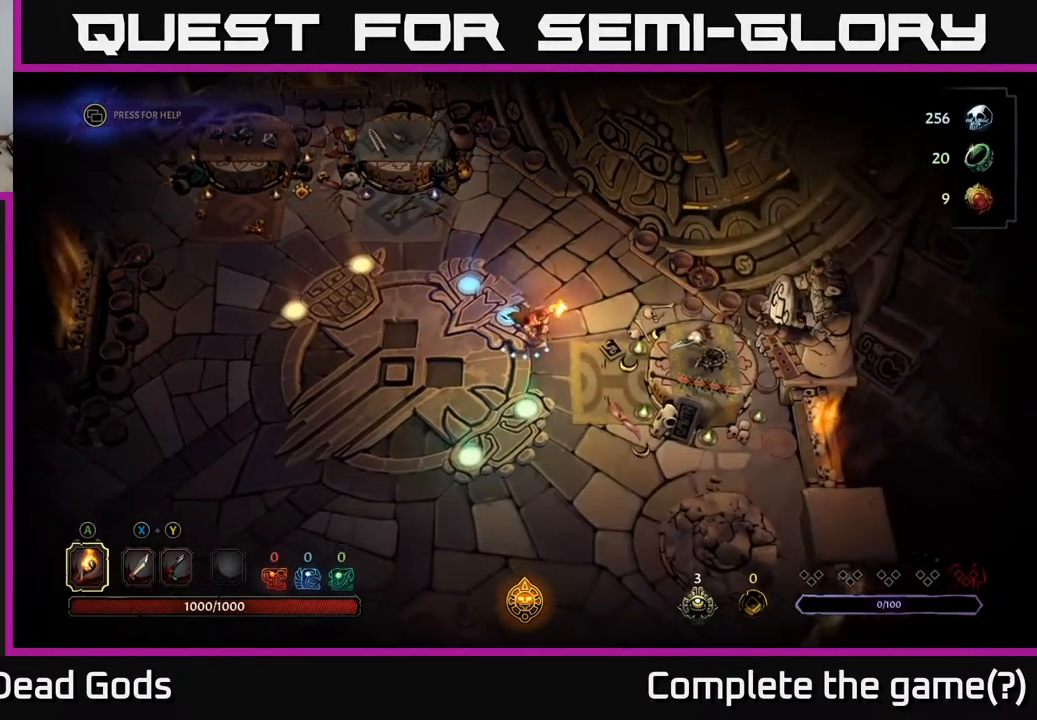
{"buttons": [], "left_stick": "center", "right_stick": "center", "events": [[400, "R1", "down"], [433, "left_stick", "center"], [483, "R1", "up"]]}